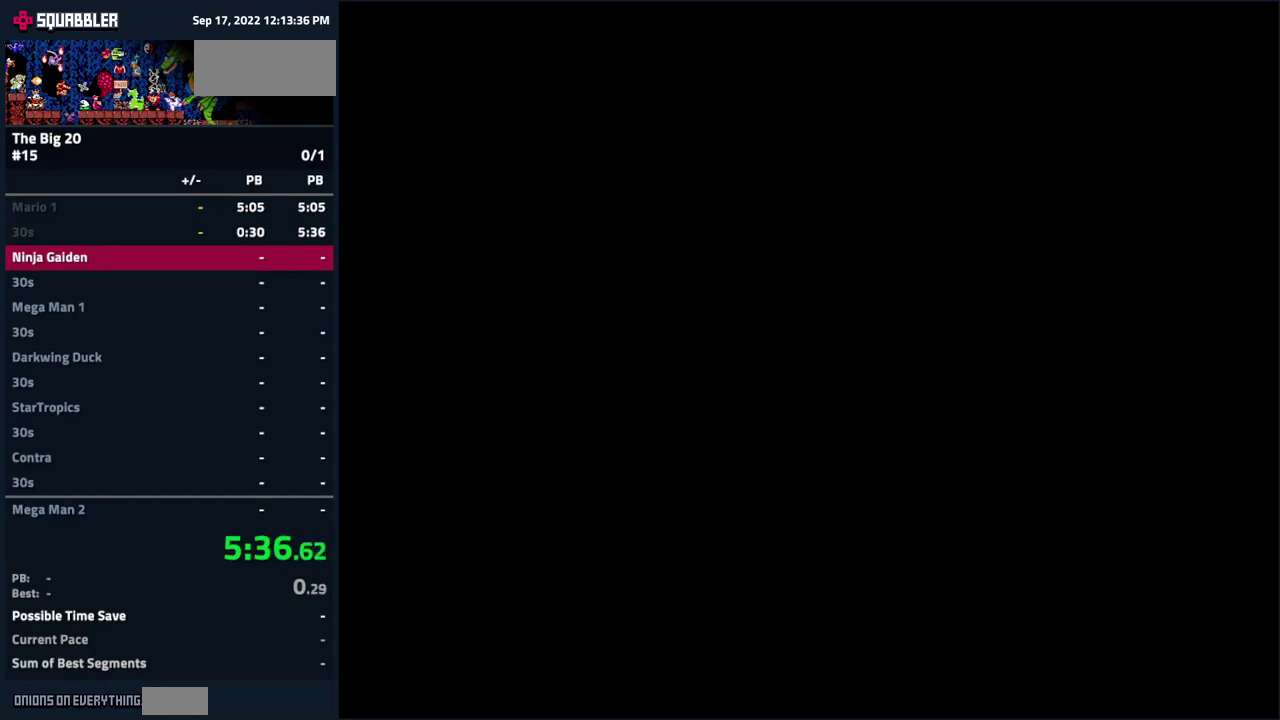
Gameplay with a controller (Nintendo layout); each line is a JSON object with the inputs held at the frame after it. "events" lists button and stick changes between this image and that frame as [ms after this image, input, new state], when the widget could be followed in between. Not read: L3 R3.
{"buttons": ["START"], "events": [[67, "START", "down"], [133, "START", "up"], [217, "START", "down"], [300, "START", "up"], [500, "START", "down"]]}
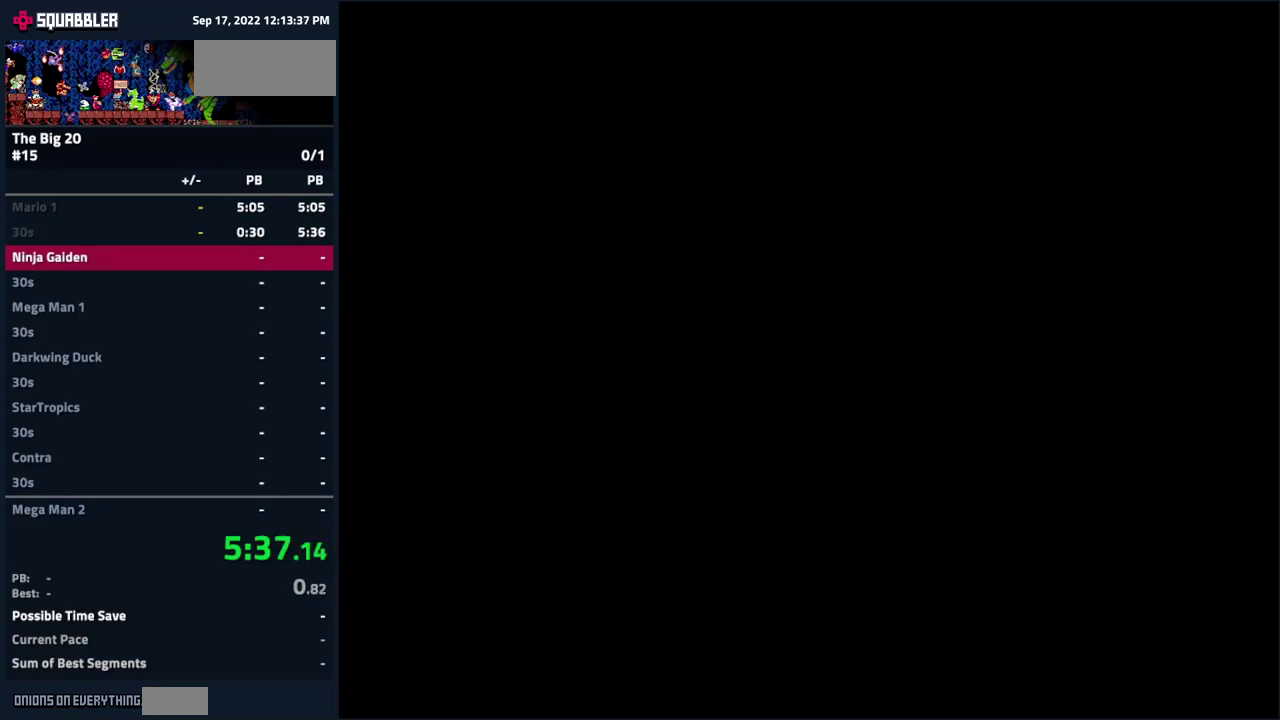
{"buttons": [], "events": [[100, "START", "up"]]}
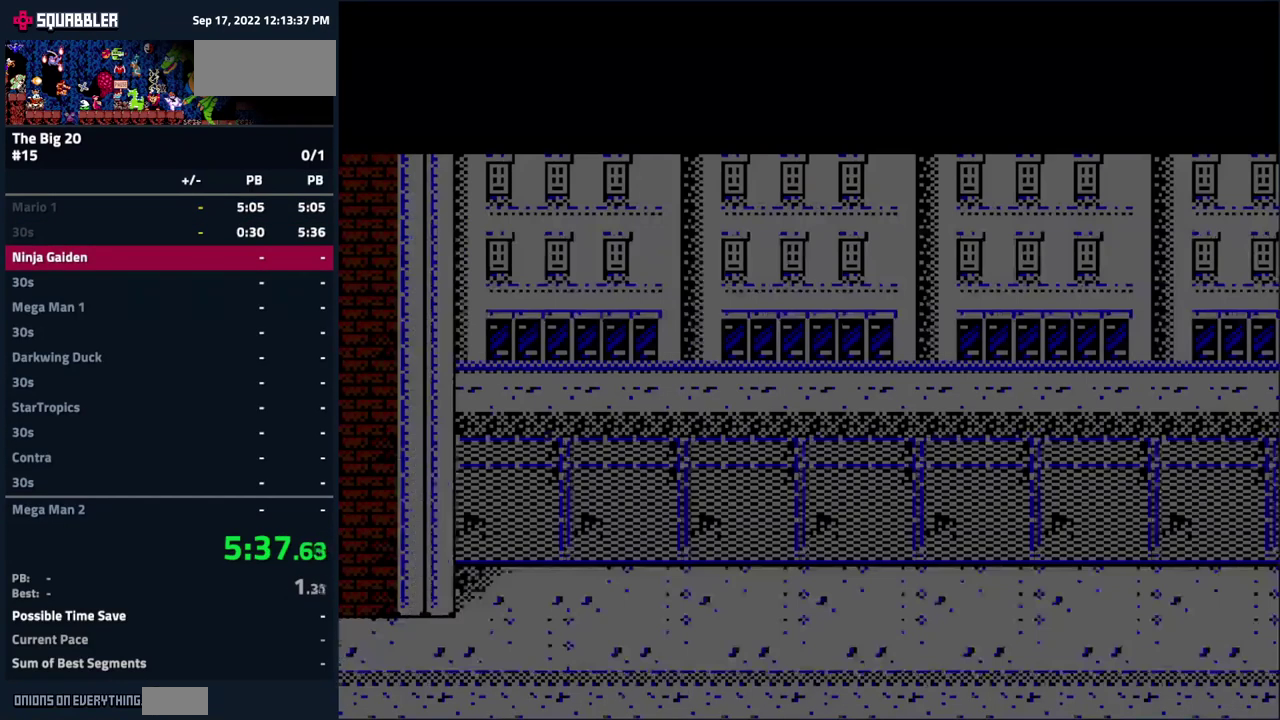
{"buttons": ["DPAD_RIGHT"], "events": [[150, "DPAD_RIGHT", "down"]]}
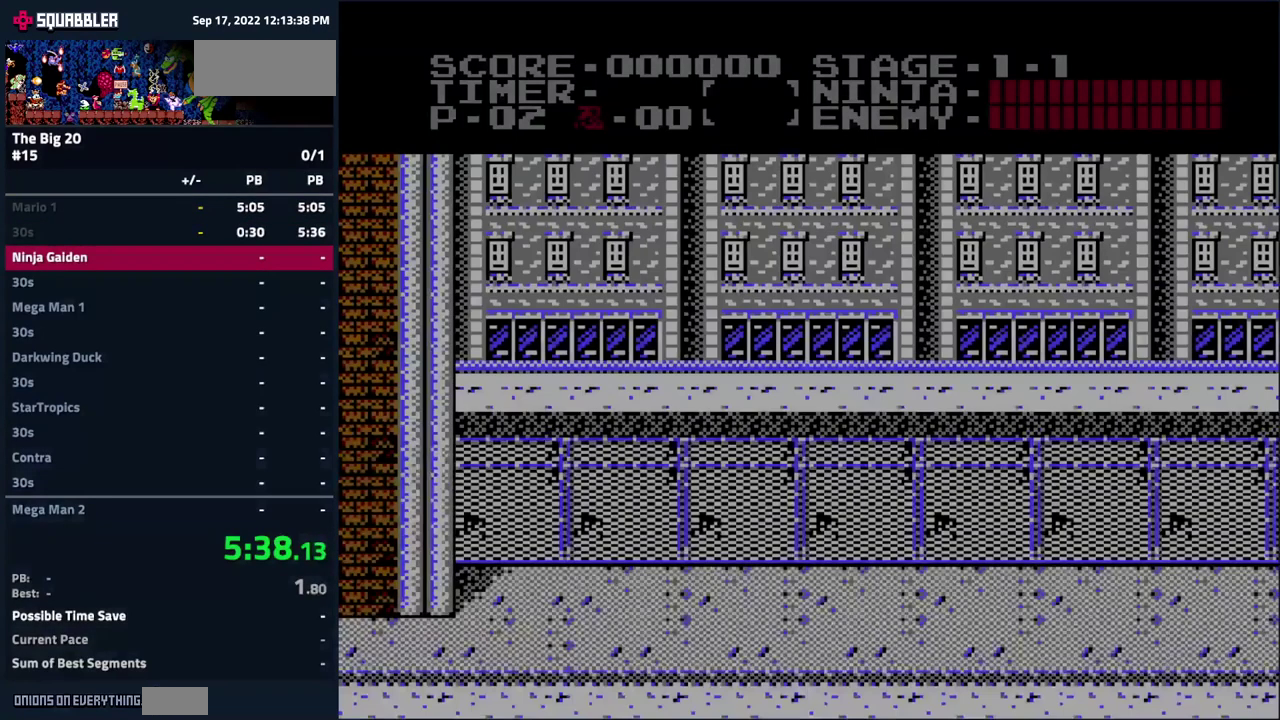
{"buttons": ["DPAD_RIGHT"], "events": []}
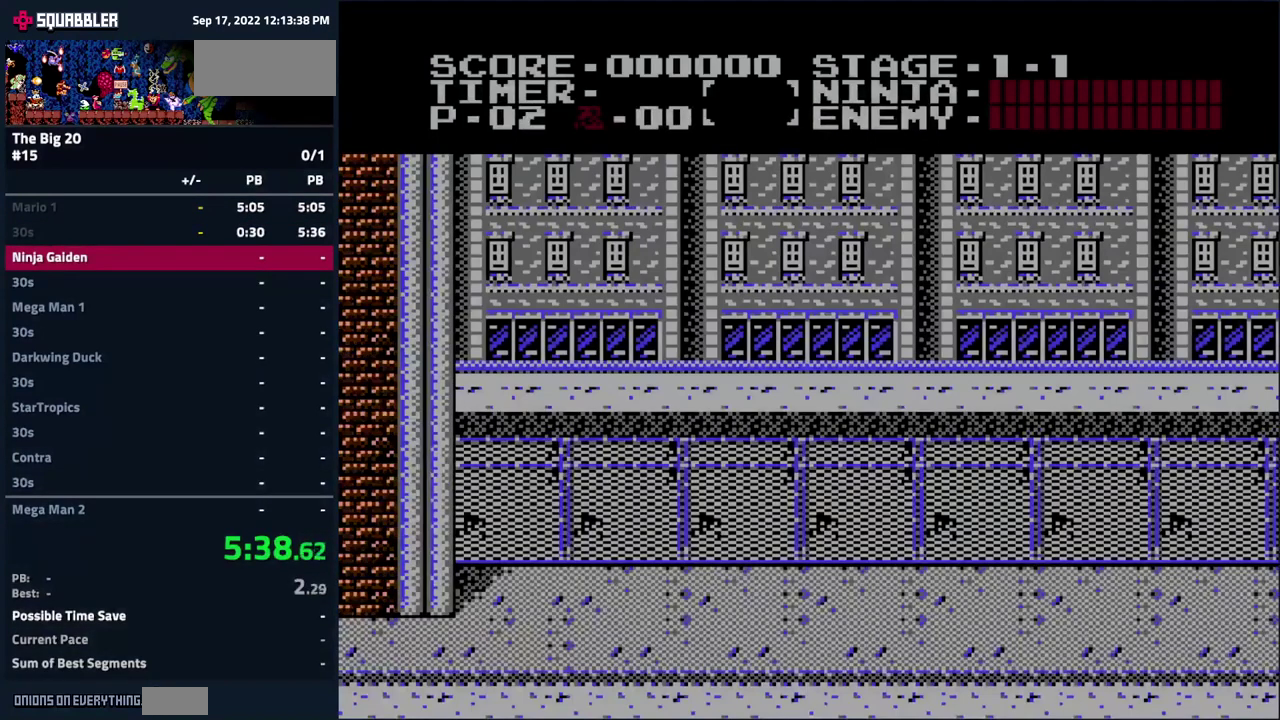
{"buttons": ["DPAD_RIGHT"], "events": []}
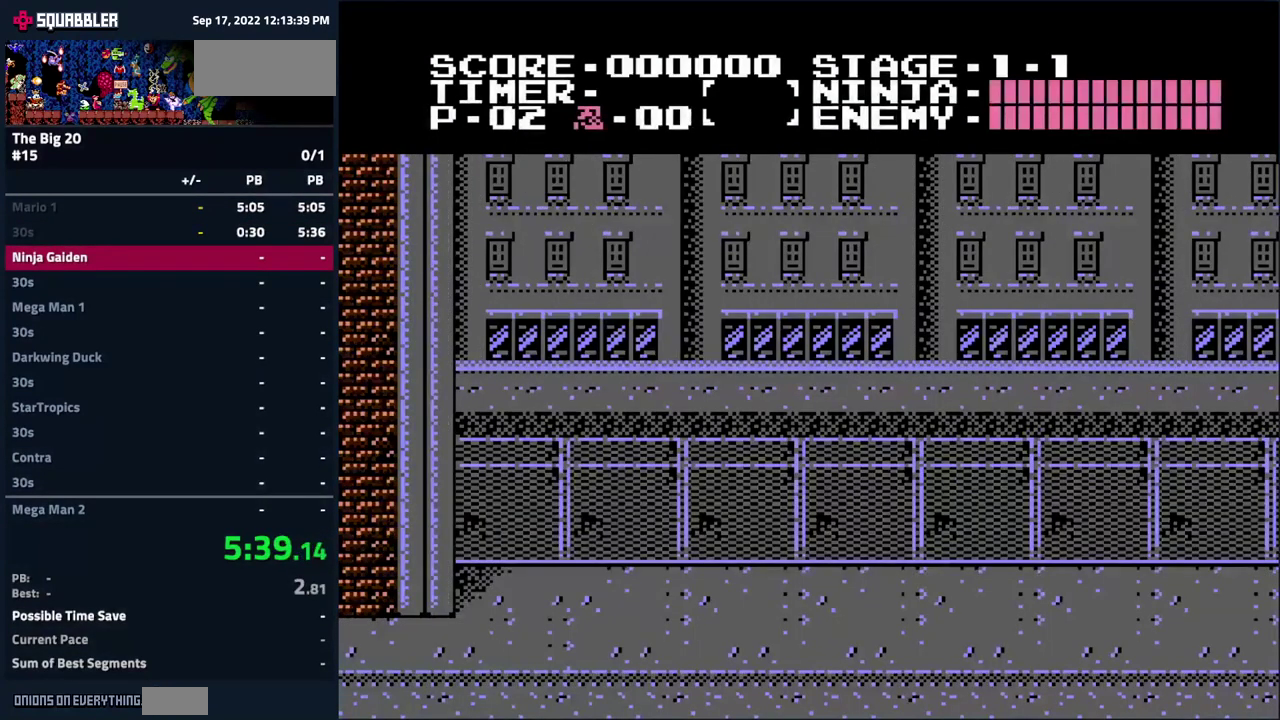
{"buttons": ["DPAD_RIGHT"], "events": []}
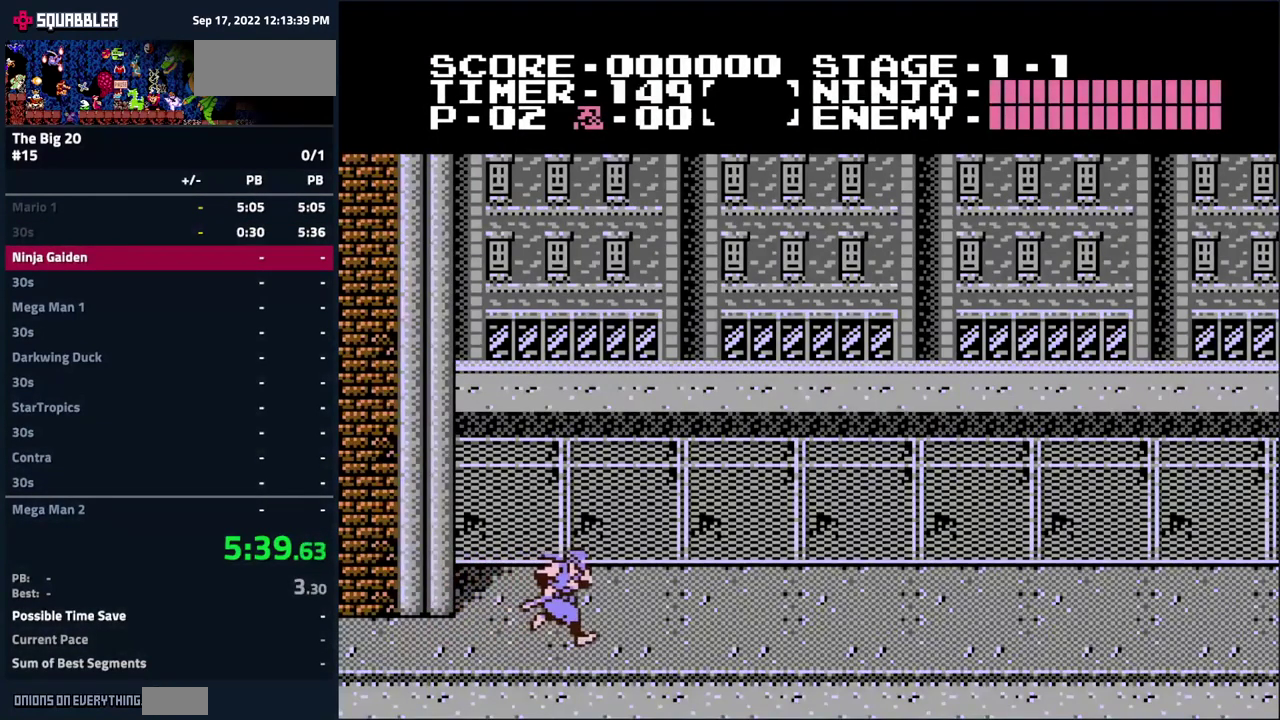
{"buttons": ["DPAD_RIGHT"], "events": []}
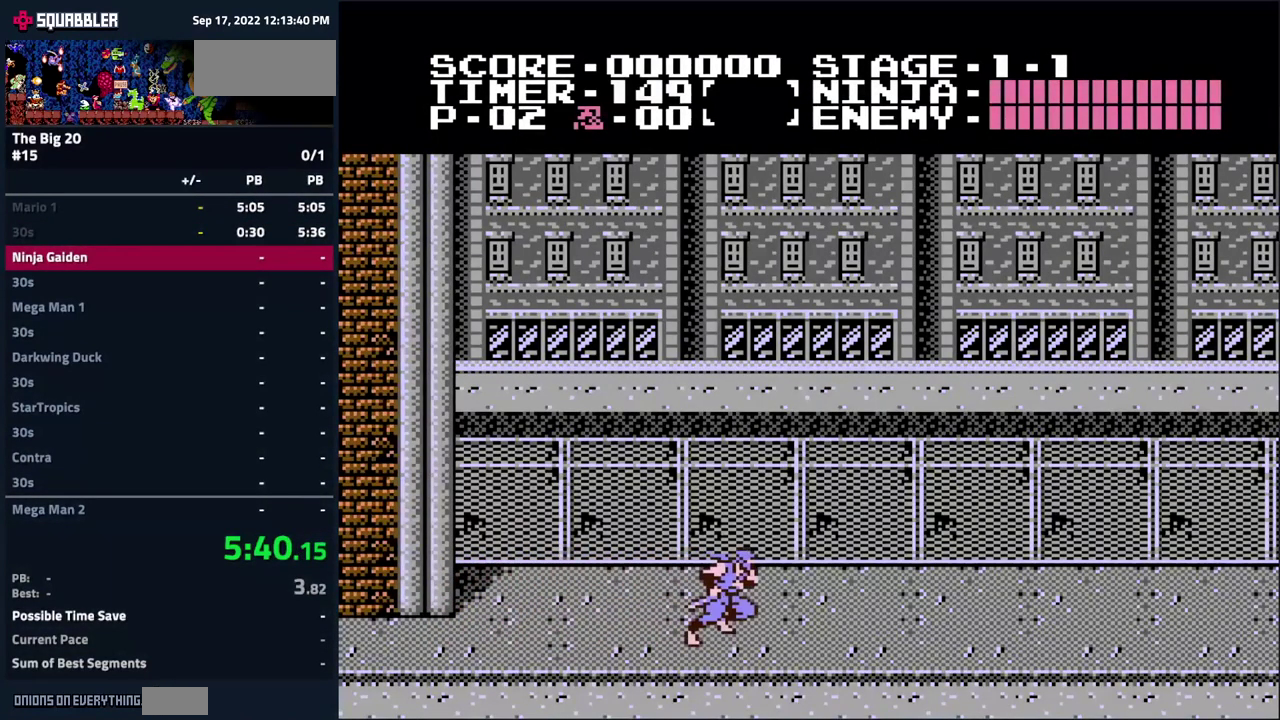
{"buttons": ["DPAD_RIGHT"], "events": []}
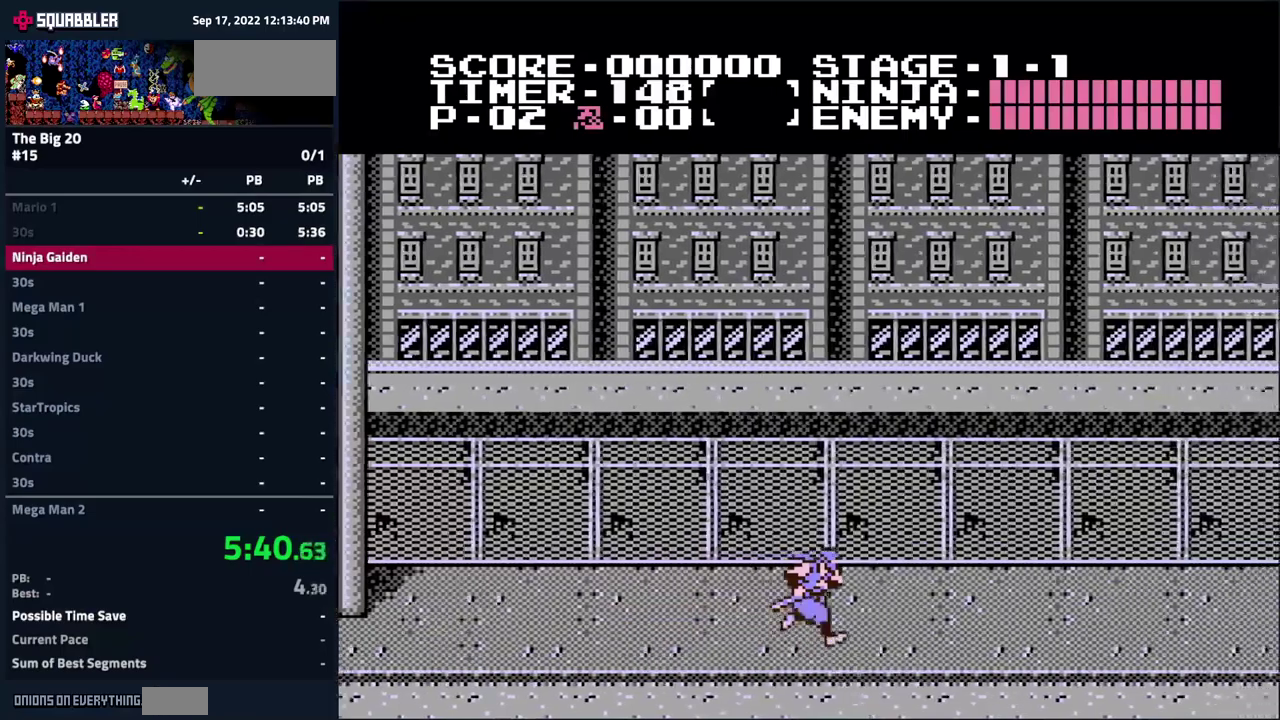
{"buttons": ["DPAD_RIGHT"], "events": []}
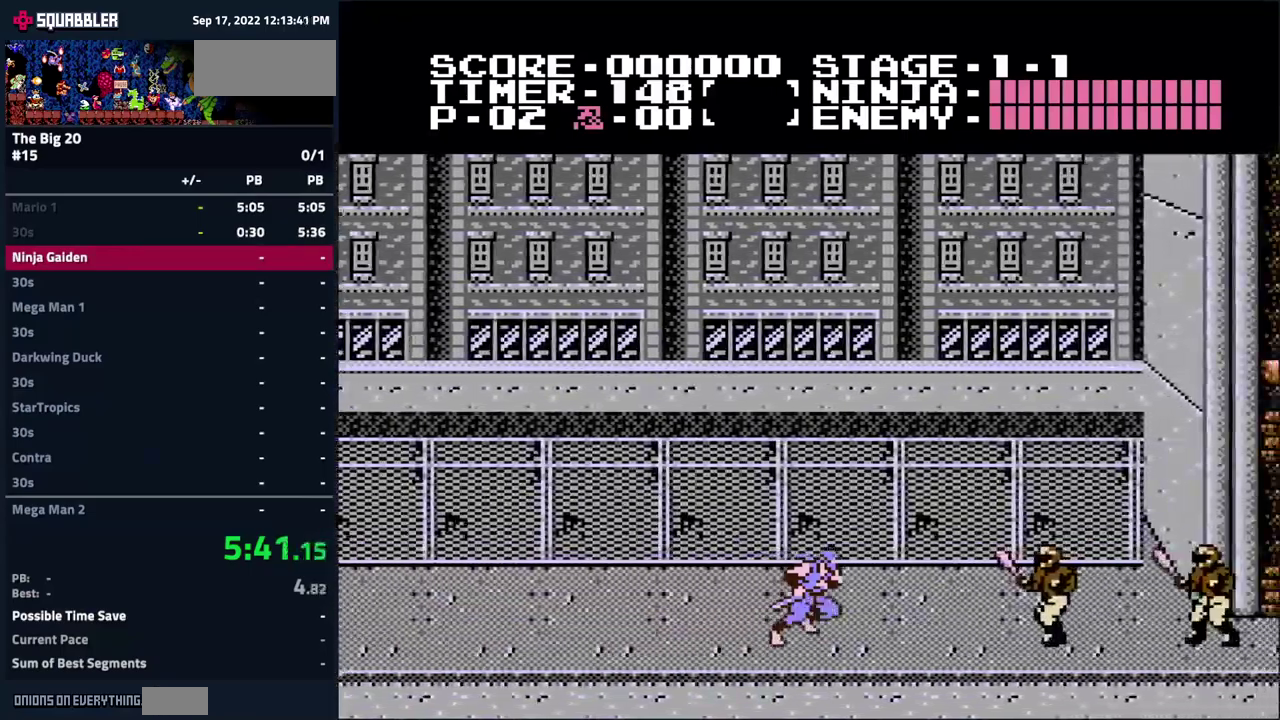
{"buttons": ["DPAD_RIGHT"], "events": [[234, "B", "down"], [367, "B", "up"]]}
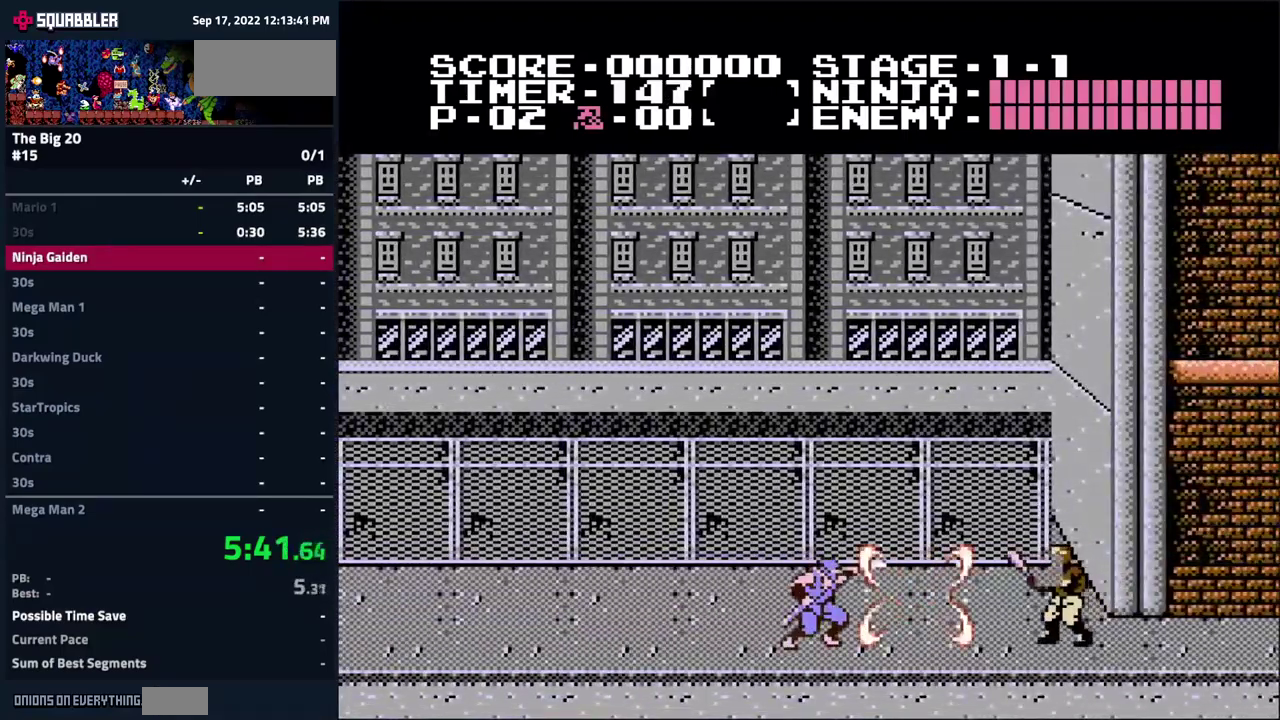
{"buttons": ["DPAD_RIGHT"], "events": [[284, "B", "down"], [400, "B", "up"]]}
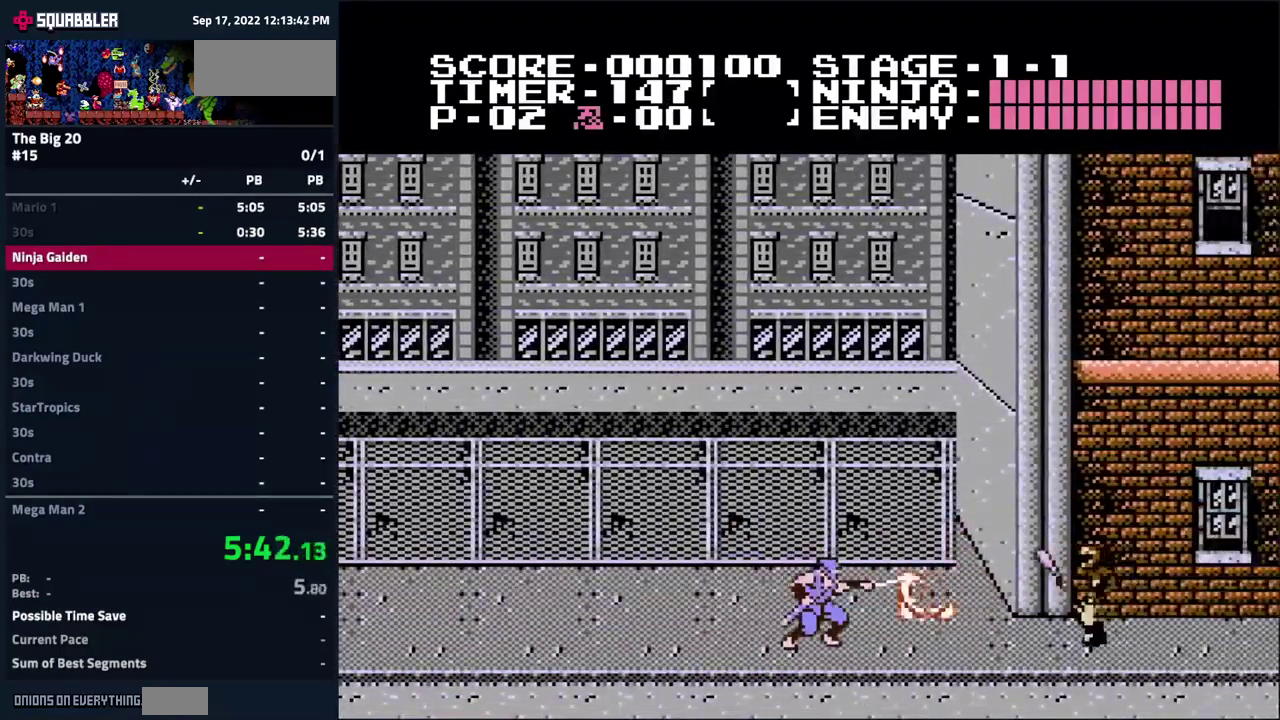
{"buttons": ["DPAD_RIGHT"], "events": [[367, "B", "down"], [500, "B", "up"]]}
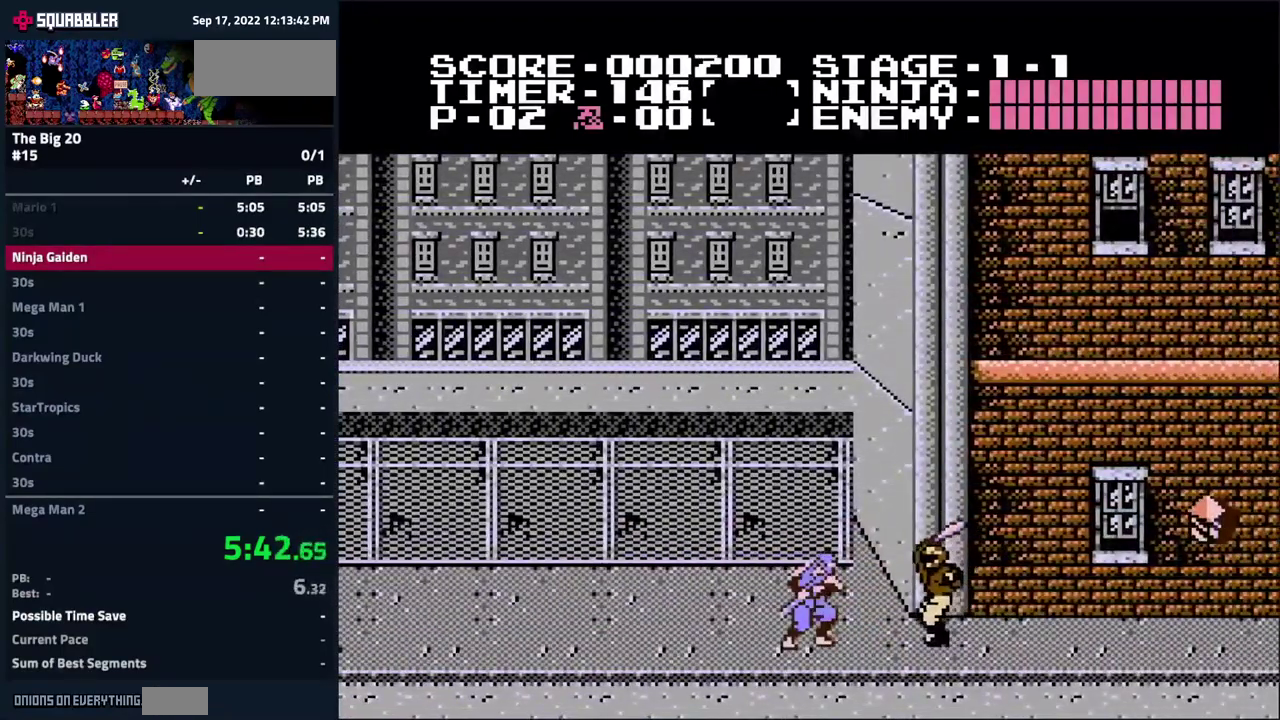
{"buttons": ["DPAD_RIGHT"], "events": []}
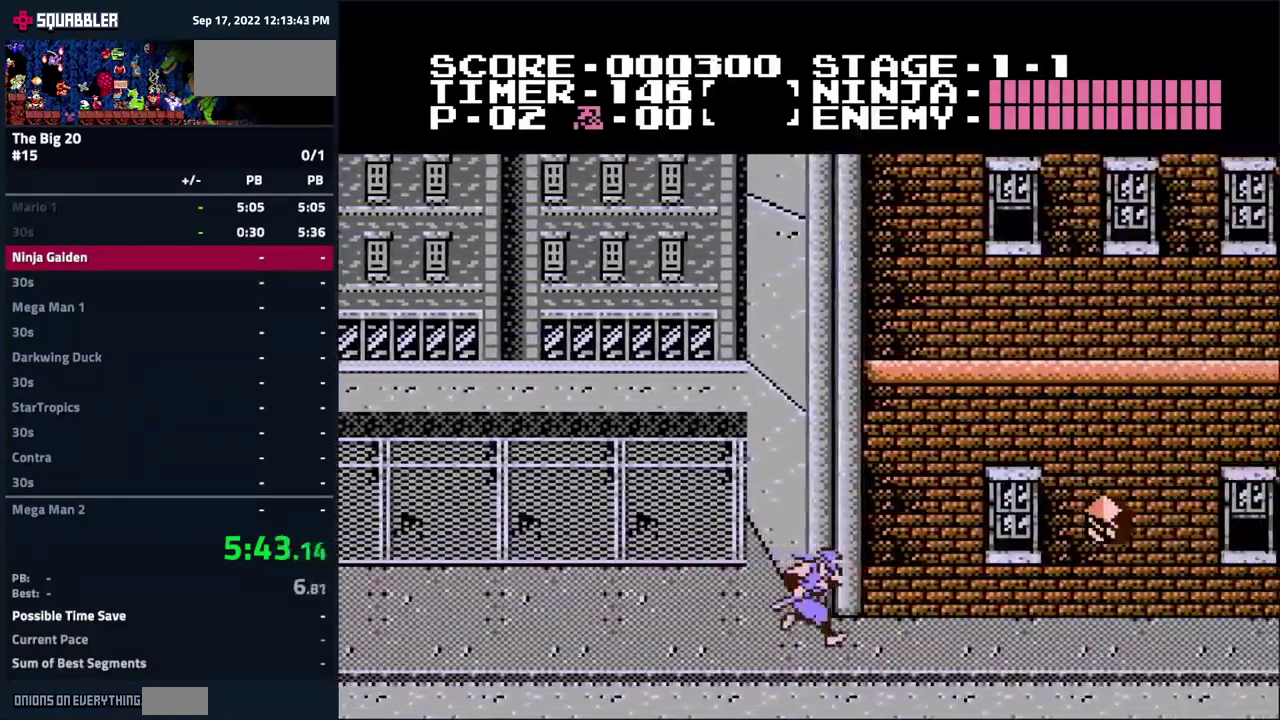
{"buttons": ["DPAD_RIGHT"], "events": []}
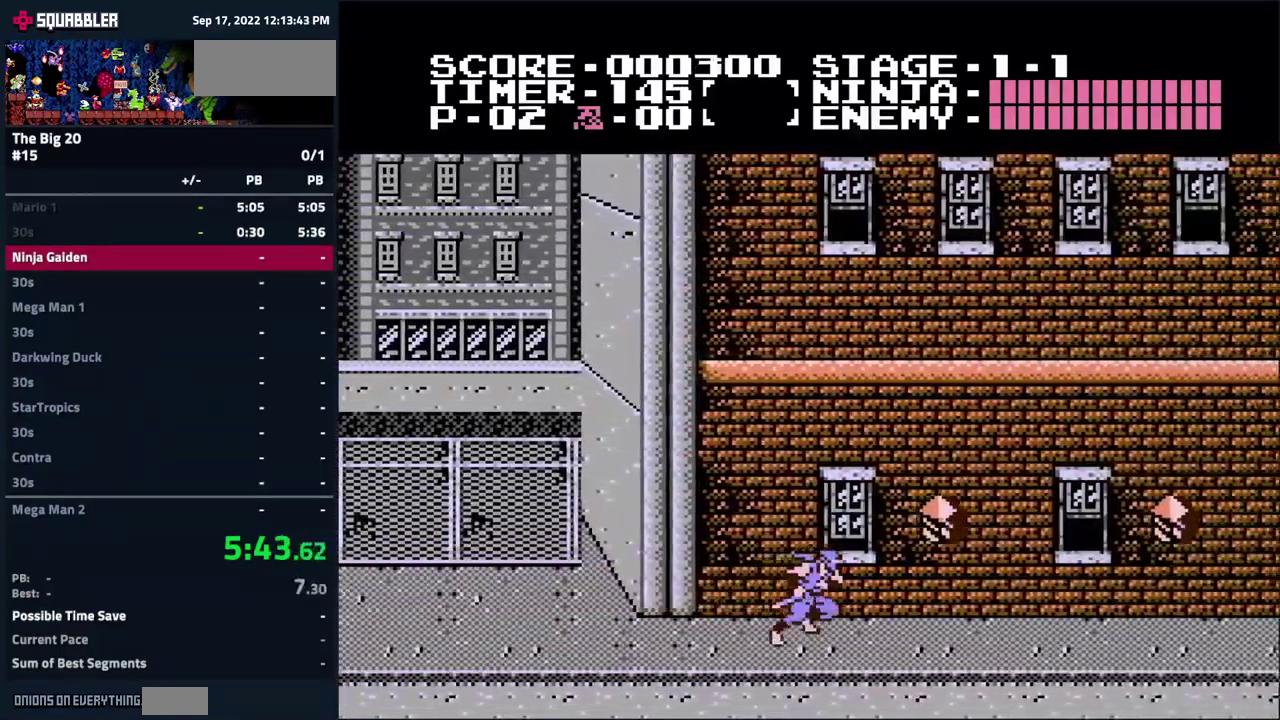
{"buttons": ["DPAD_RIGHT"], "events": [[134, "A", "down"], [217, "B", "down"], [500, "A", "up"], [500, "B", "up"]]}
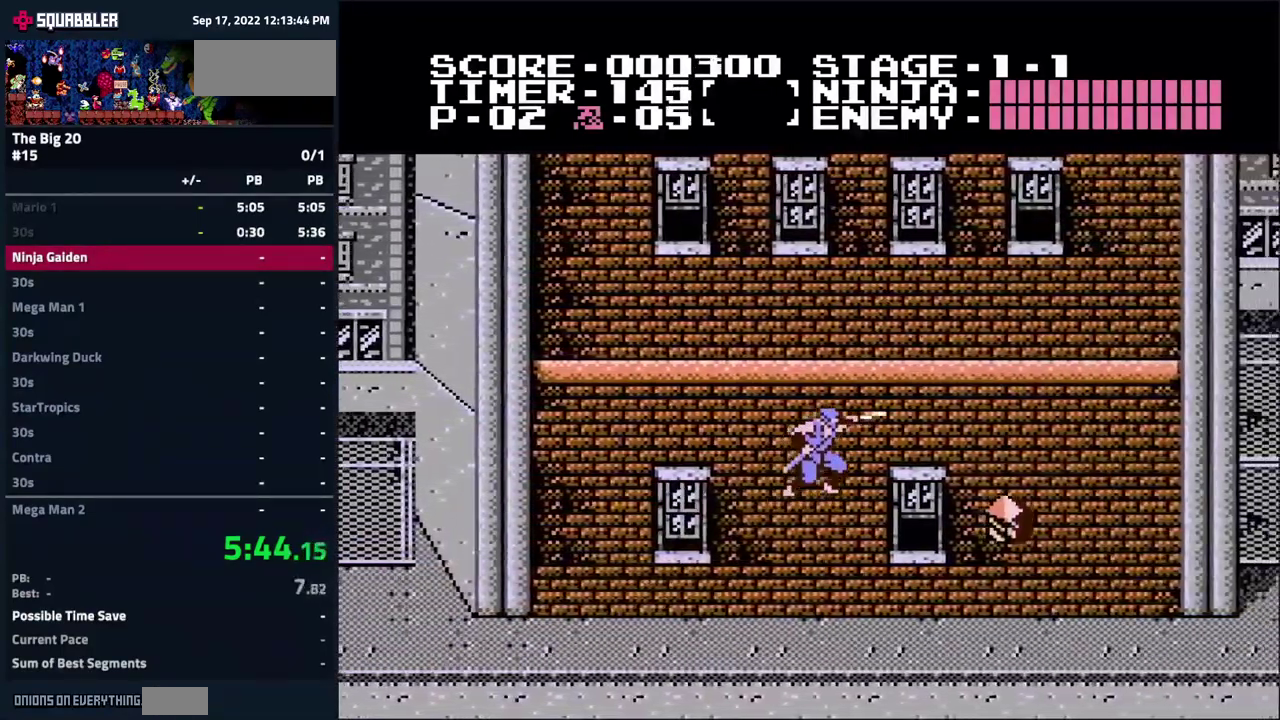
{"buttons": ["DPAD_RIGHT"], "events": [[250, "B", "down"], [367, "B", "up"]]}
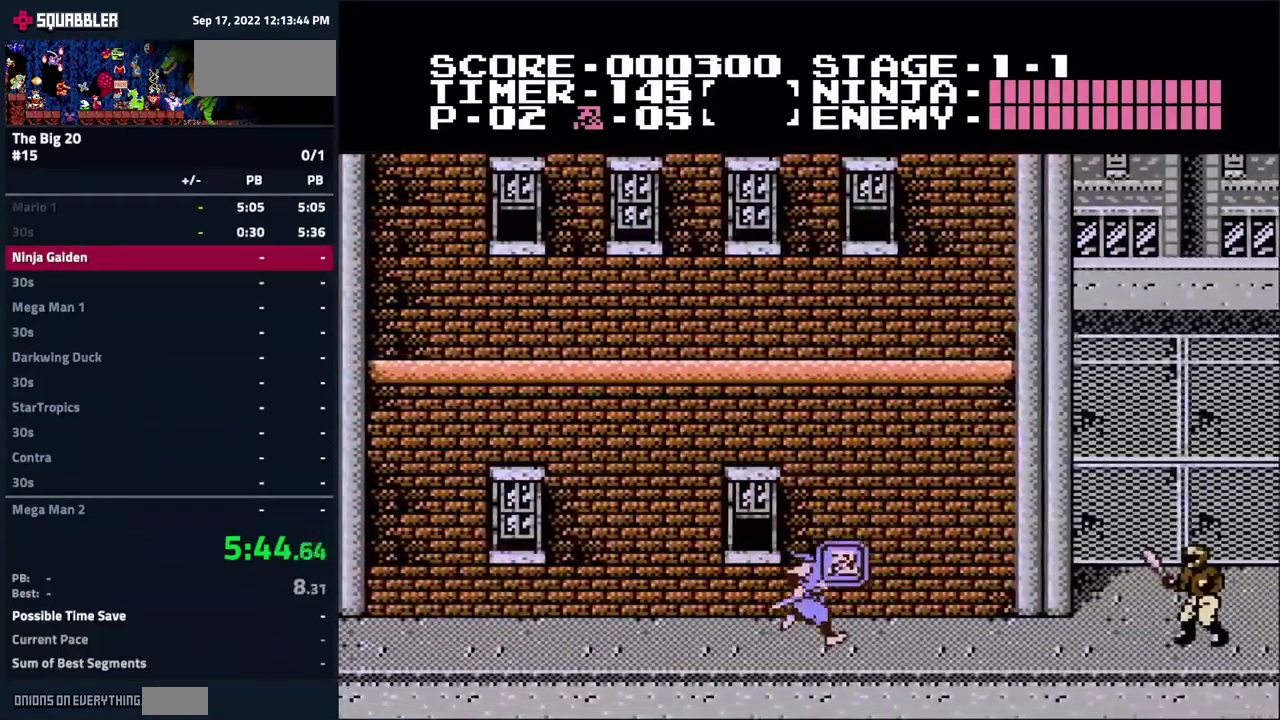
{"buttons": ["A", "DPAD_RIGHT"], "events": [[484, "A", "down"]]}
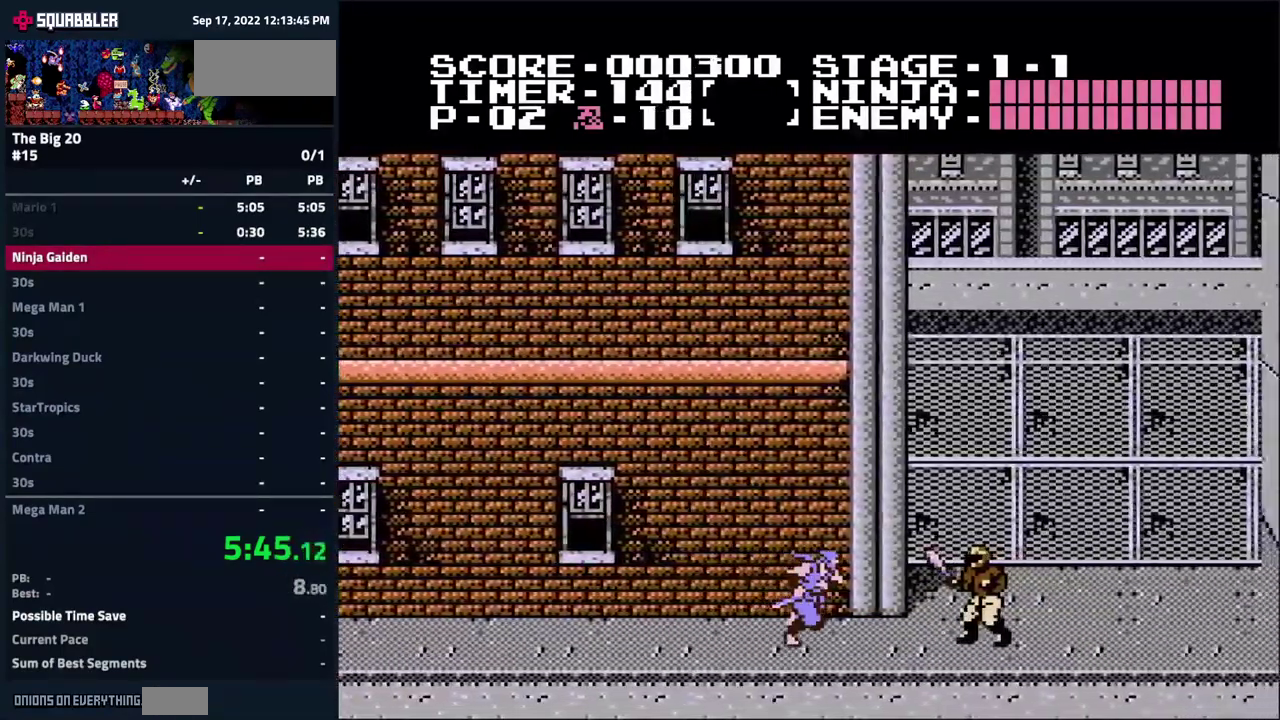
{"buttons": ["DPAD_RIGHT"], "events": [[500, "A", "up"]]}
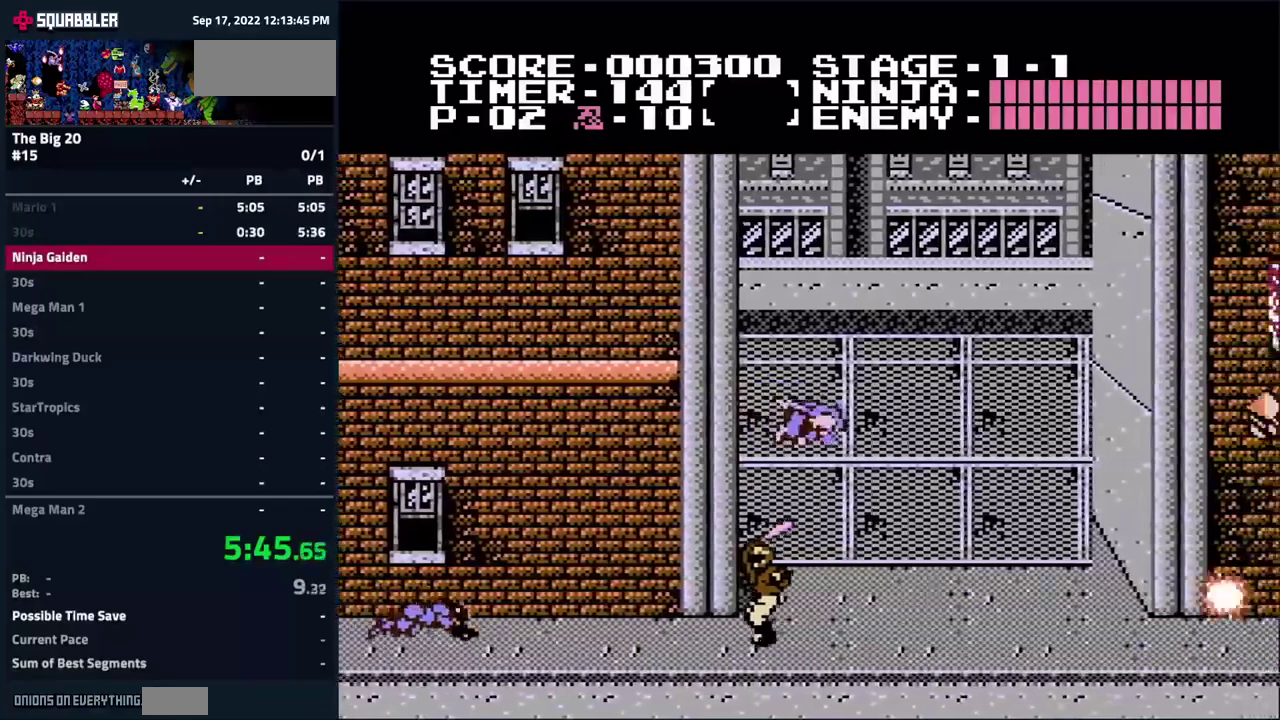
{"buttons": ["DPAD_RIGHT"], "events": []}
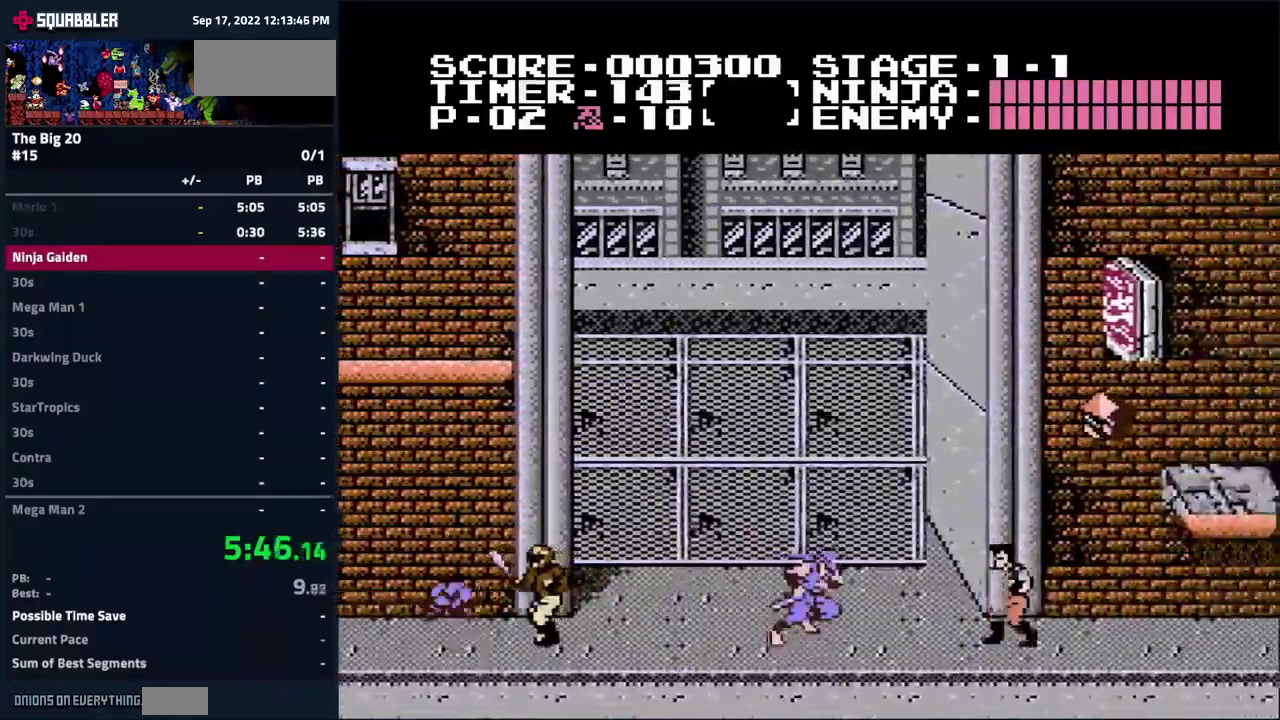
{"buttons": ["A", "B", "DPAD_RIGHT"], "events": [[484, "A", "down"], [484, "B", "down"]]}
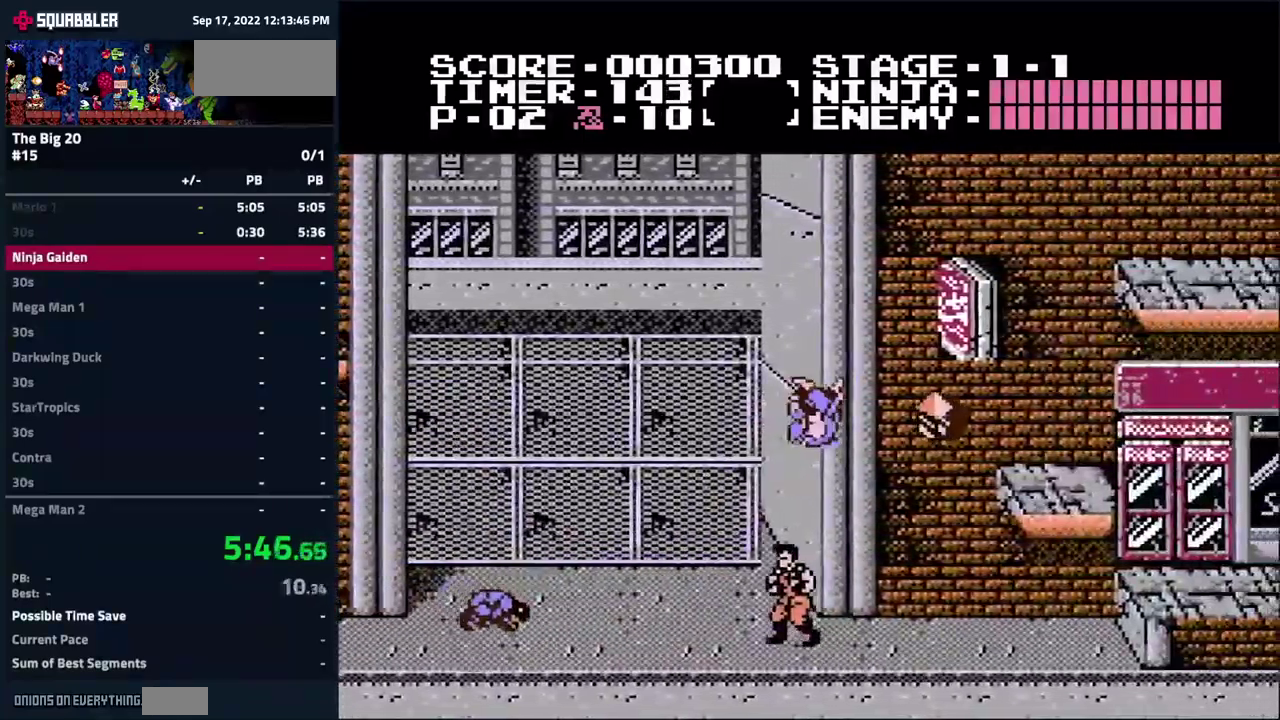
{"buttons": ["A", "DPAD_RIGHT"], "events": [[467, "B", "up"]]}
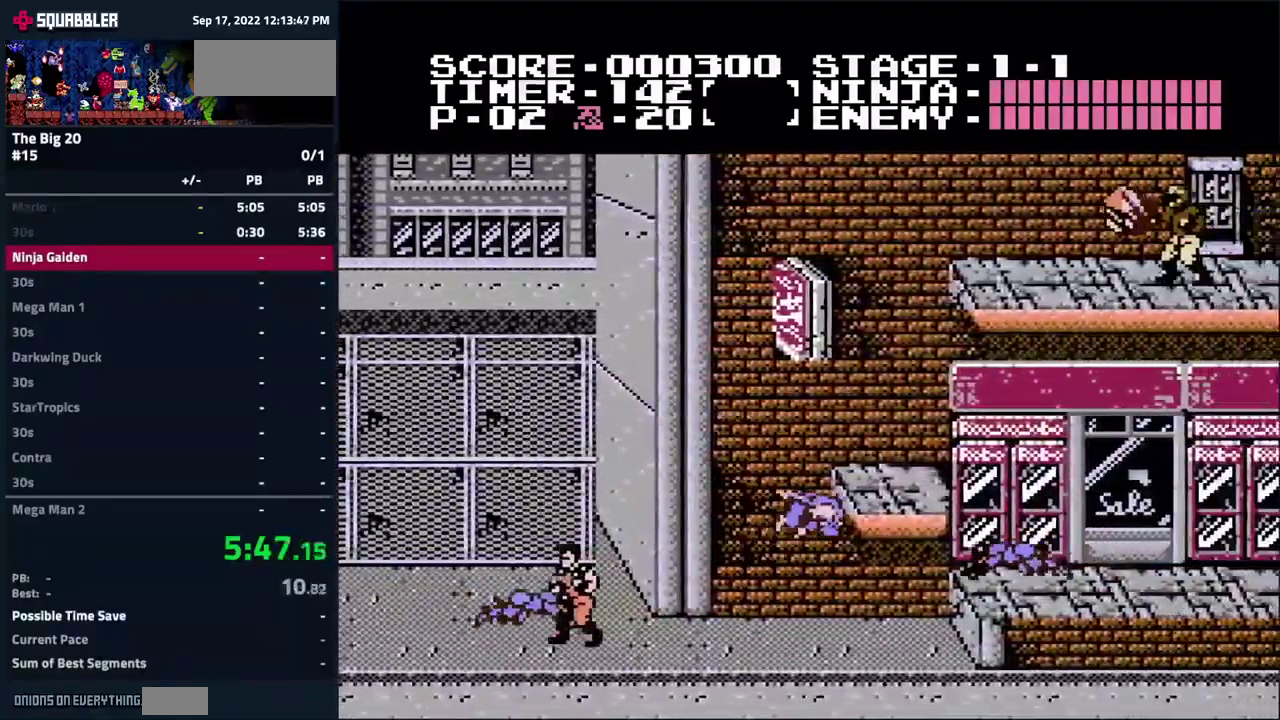
{"buttons": ["DPAD_RIGHT"], "events": [[484, "A", "up"]]}
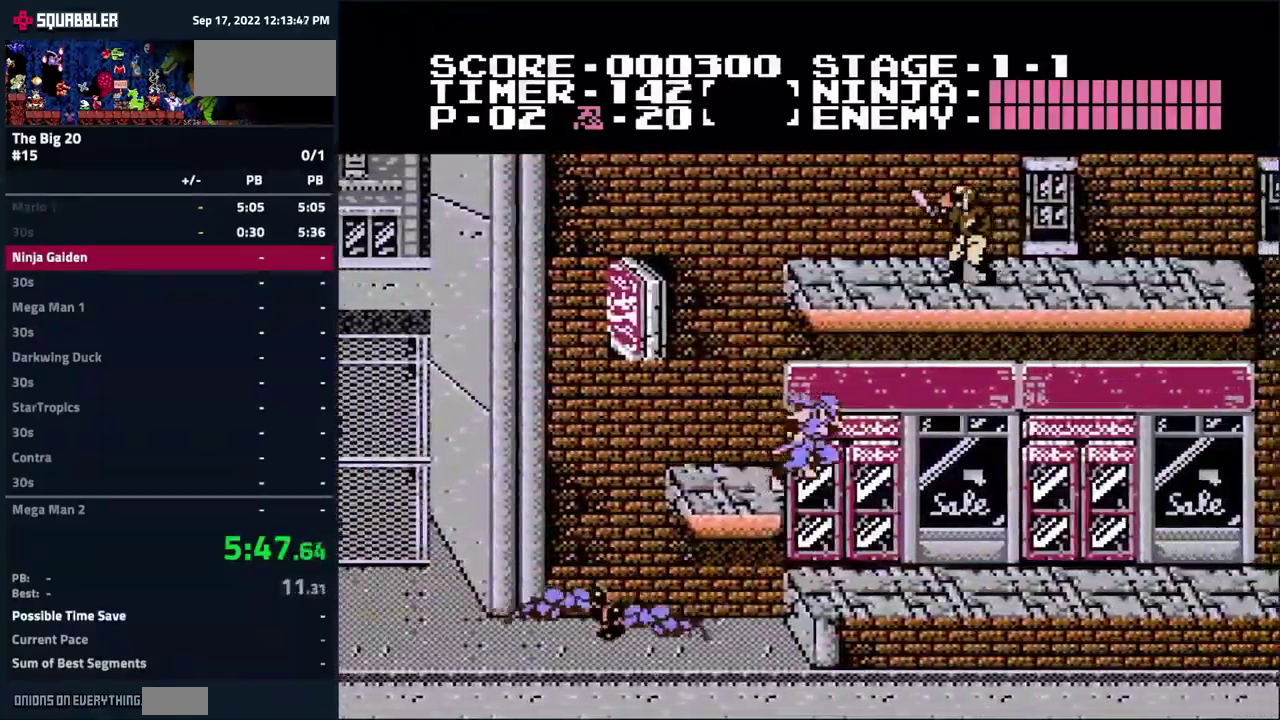
{"buttons": ["DPAD_RIGHT"], "events": []}
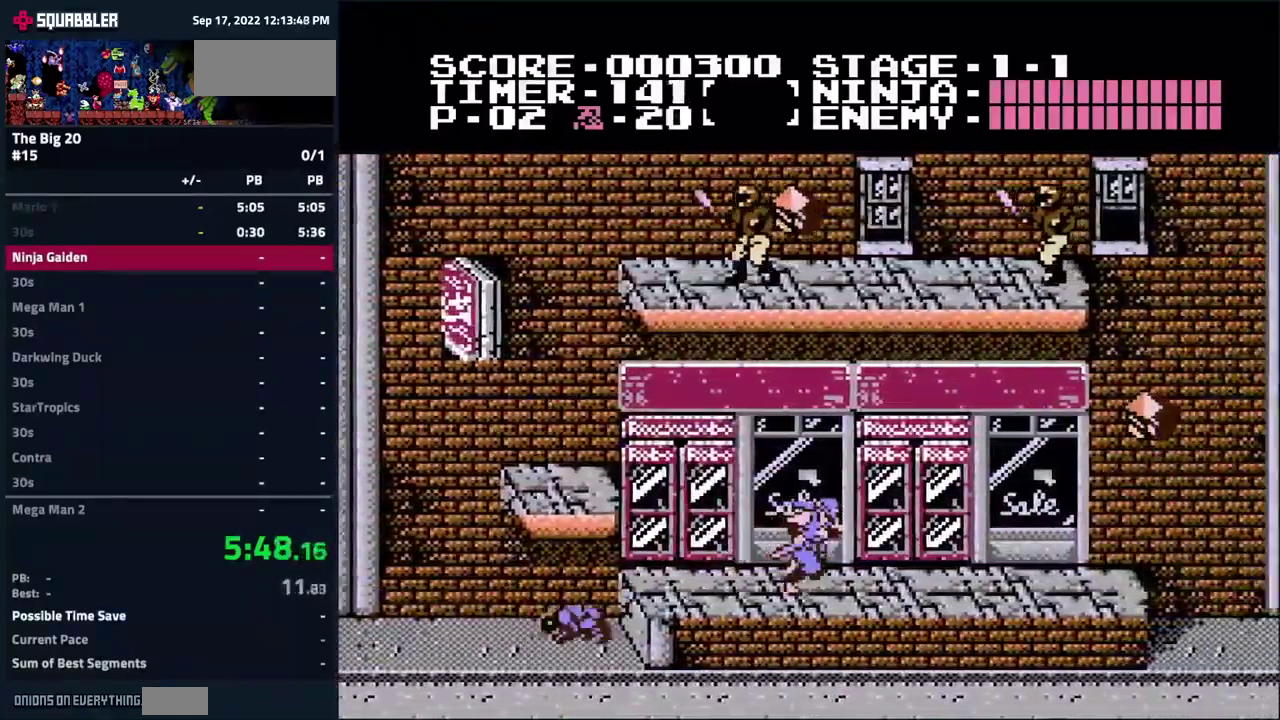
{"buttons": ["DPAD_RIGHT"], "events": []}
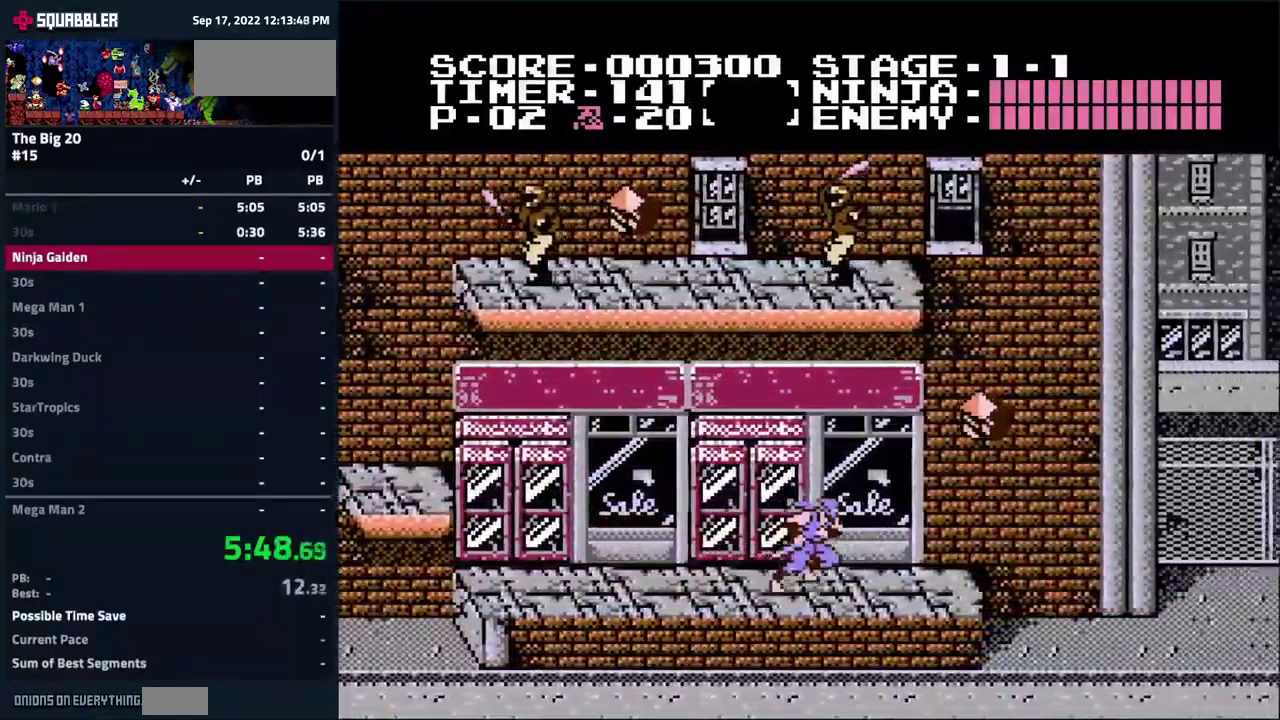
{"buttons": ["DPAD_RIGHT"], "events": []}
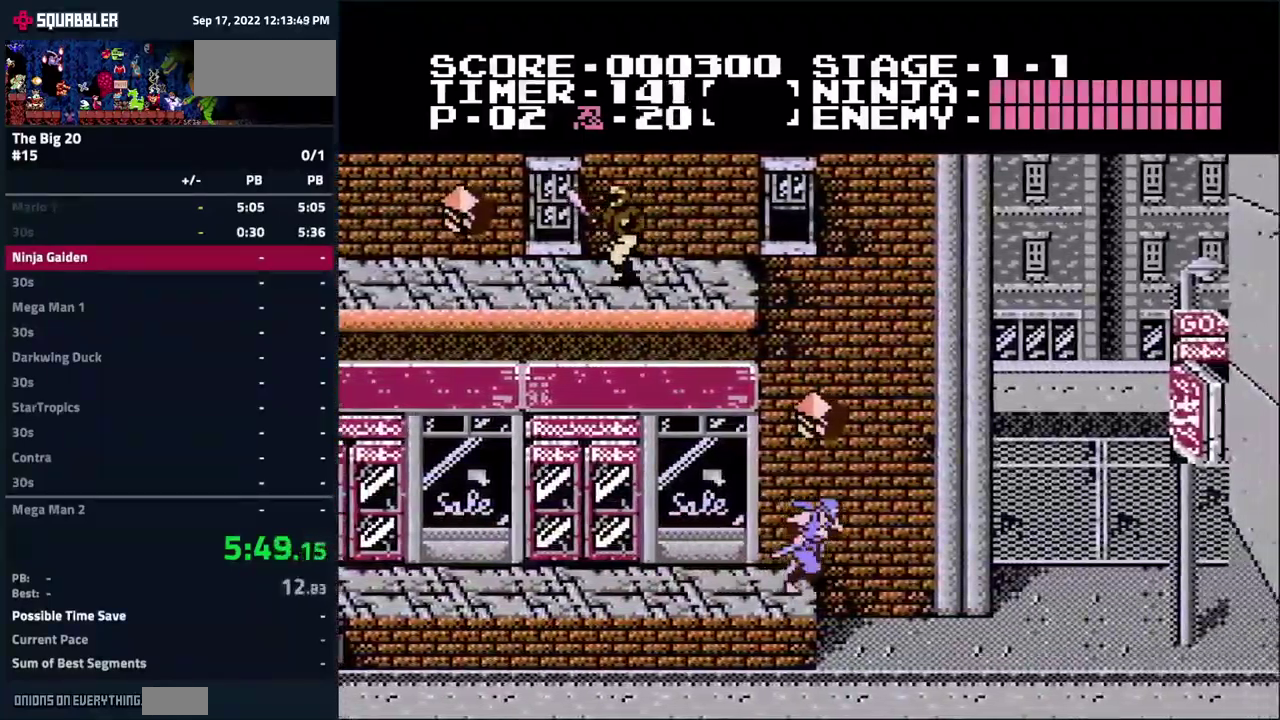
{"buttons": ["DPAD_RIGHT"], "events": []}
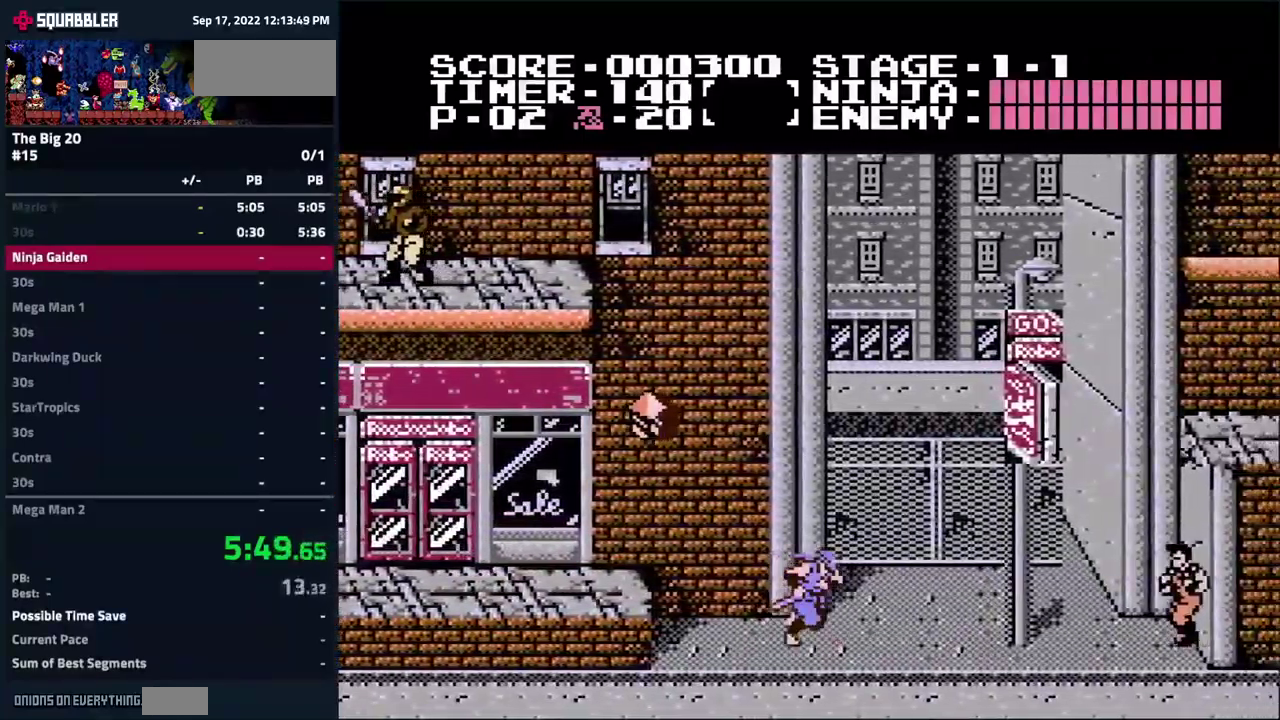
{"buttons": ["DPAD_RIGHT"], "events": []}
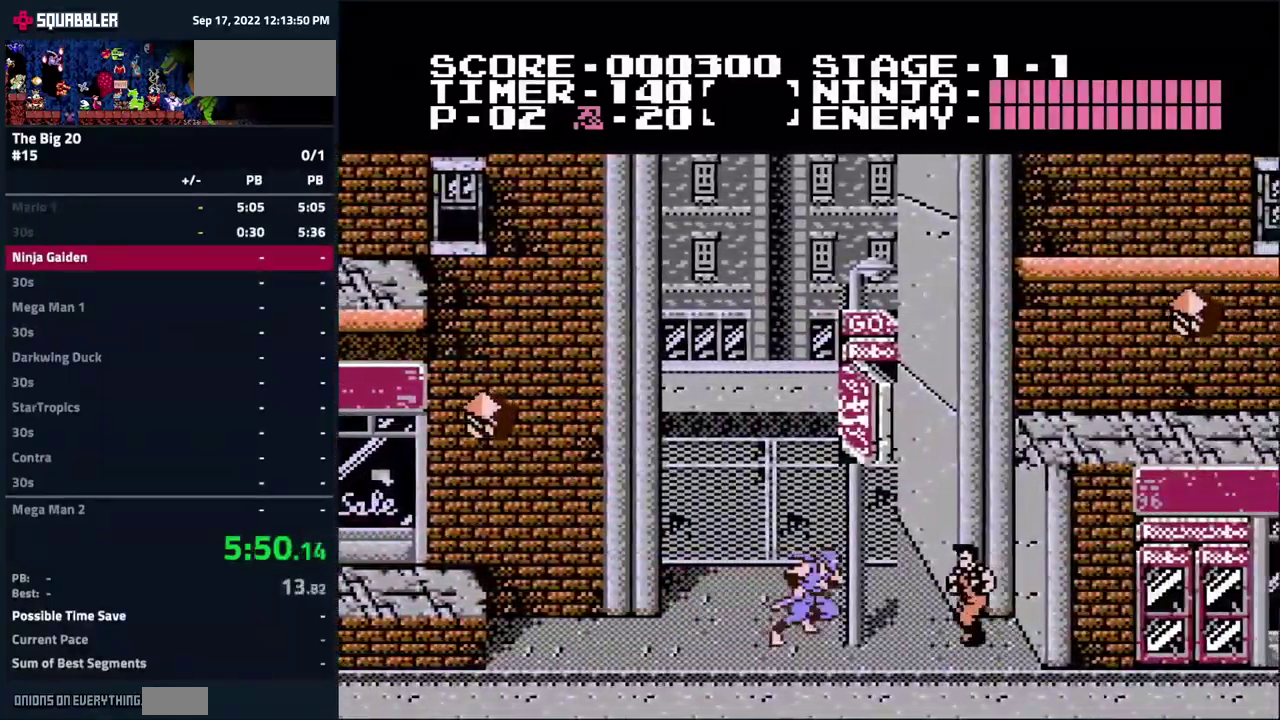
{"buttons": ["A", "DPAD_RIGHT"], "events": [[84, "A", "down"], [100, "B", "down"], [300, "B", "up"]]}